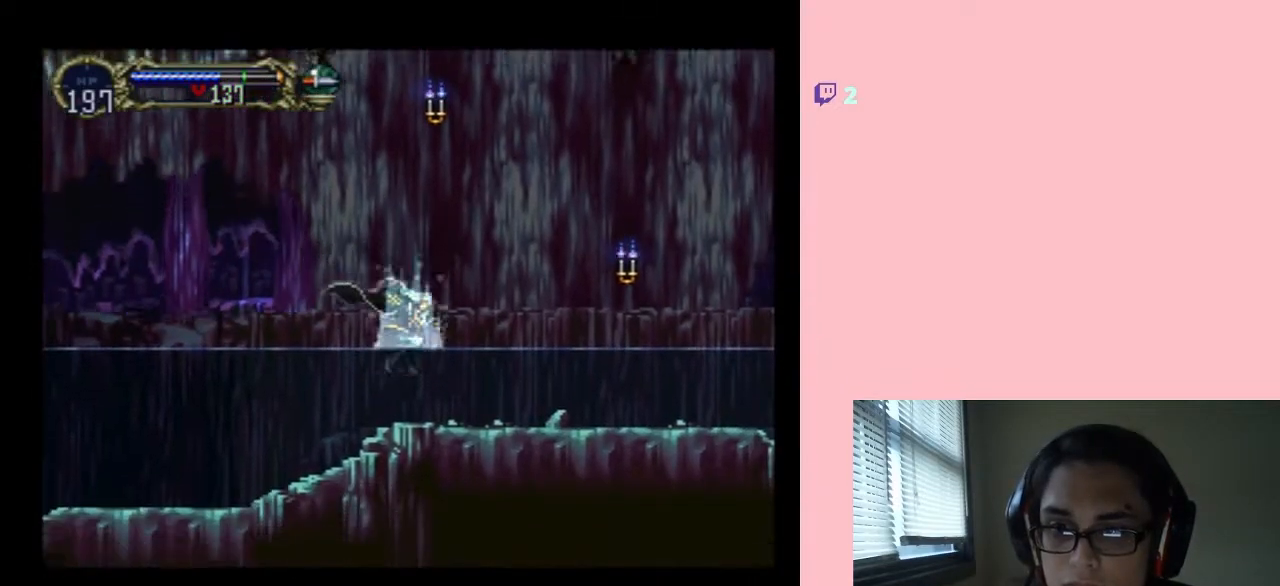
Gameplay with a controller (Nintendo layout); each line is a JSON object with the inputs held at the frame after it. "events" lists button and stick changes between this image and that frame as [ms after this image, input, new state], when the widget could be followed in between. Not read: L2 L3 R2 R3.
{"buttons": ["B", "DPAD_RIGHT"], "left_stick": "center", "right_stick": "center", "events": [[217, "B", "down"]]}
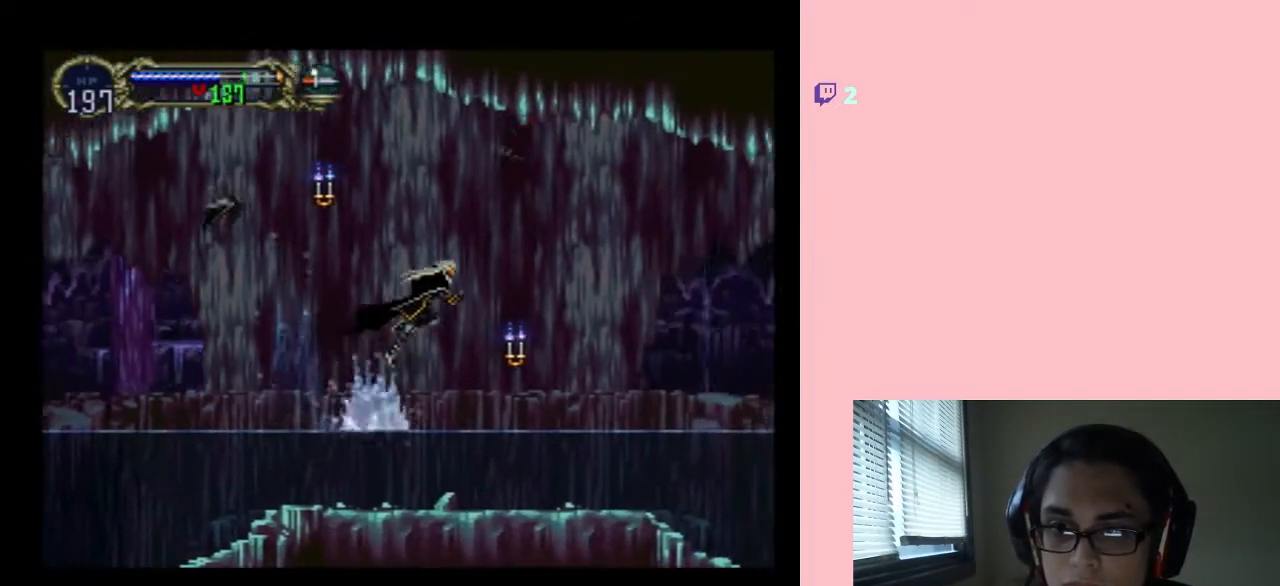
{"buttons": ["DPAD_RIGHT"], "left_stick": "center", "right_stick": "center", "events": [[133, "R1", "down"], [183, "B", "up"], [317, "R1", "up"]]}
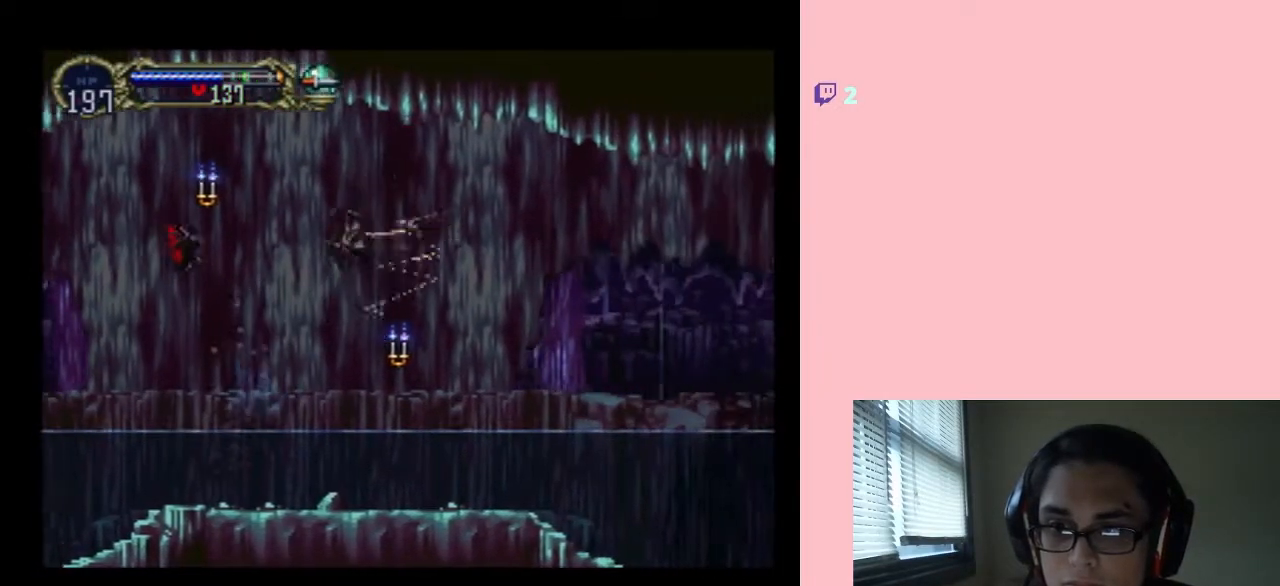
{"buttons": ["B", "DPAD_RIGHT"], "left_stick": "center", "right_stick": "center", "events": [[417, "B", "down"]]}
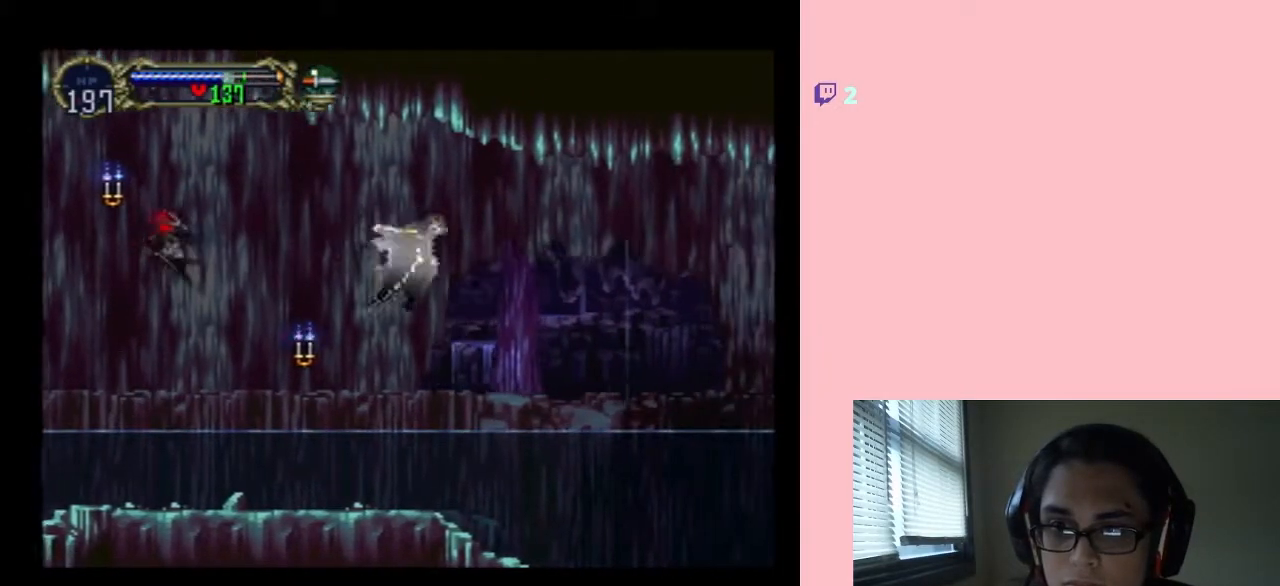
{"buttons": ["DPAD_RIGHT"], "left_stick": "center", "right_stick": "center", "events": [[67, "DPAD_LEFT", "down"], [67, "DPAD_UP", "down"], [133, "DPAD_RIGHT", "up"], [200, "DPAD_UP", "up"], [250, "DPAD_DOWN", "down"], [283, "DPAD_LEFT", "up"], [317, "DPAD_DOWN", "up"], [317, "DPAD_RIGHT", "down"], [500, "B", "up"]]}
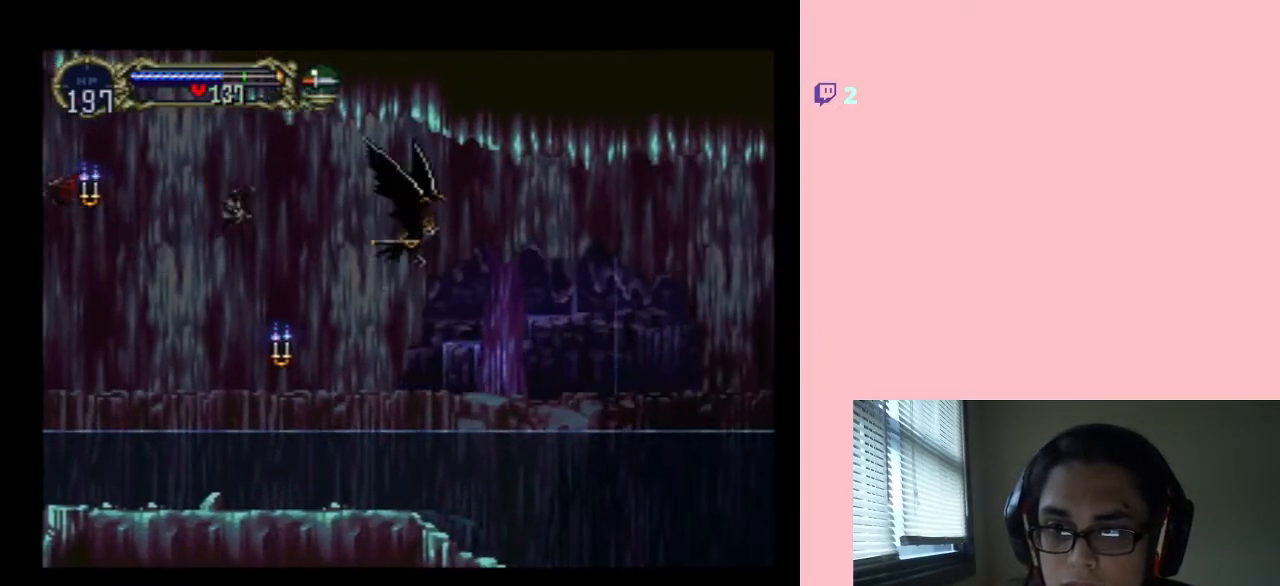
{"buttons": ["DPAD_RIGHT"], "left_stick": "center", "right_stick": "center", "events": []}
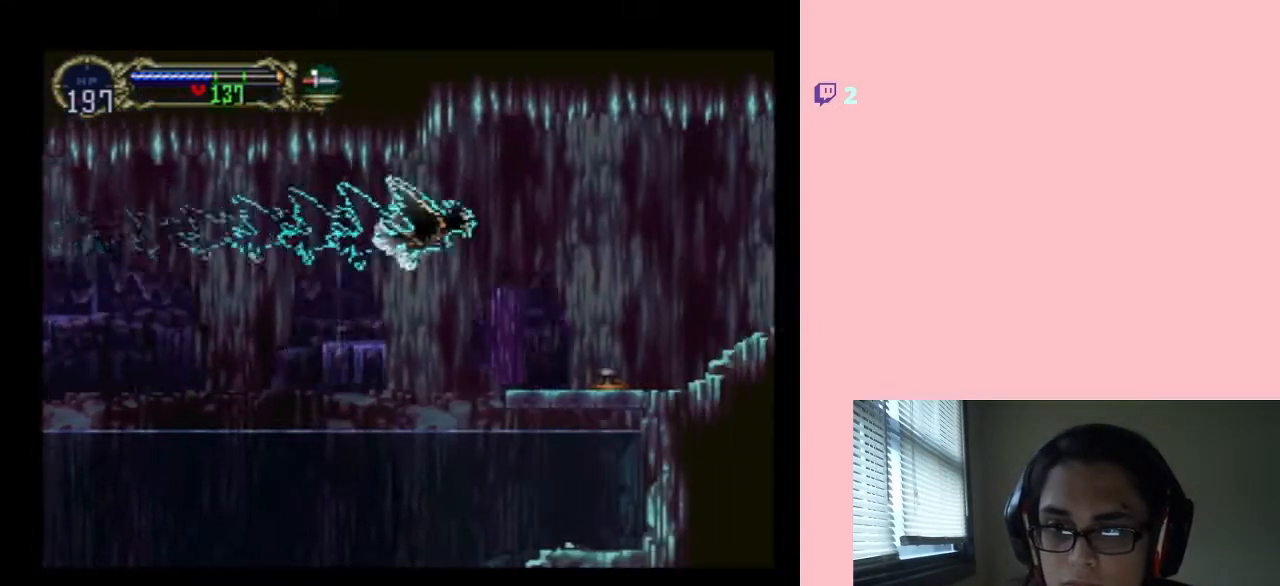
{"buttons": ["DPAD_RIGHT"], "left_stick": "center", "right_stick": "center", "events": []}
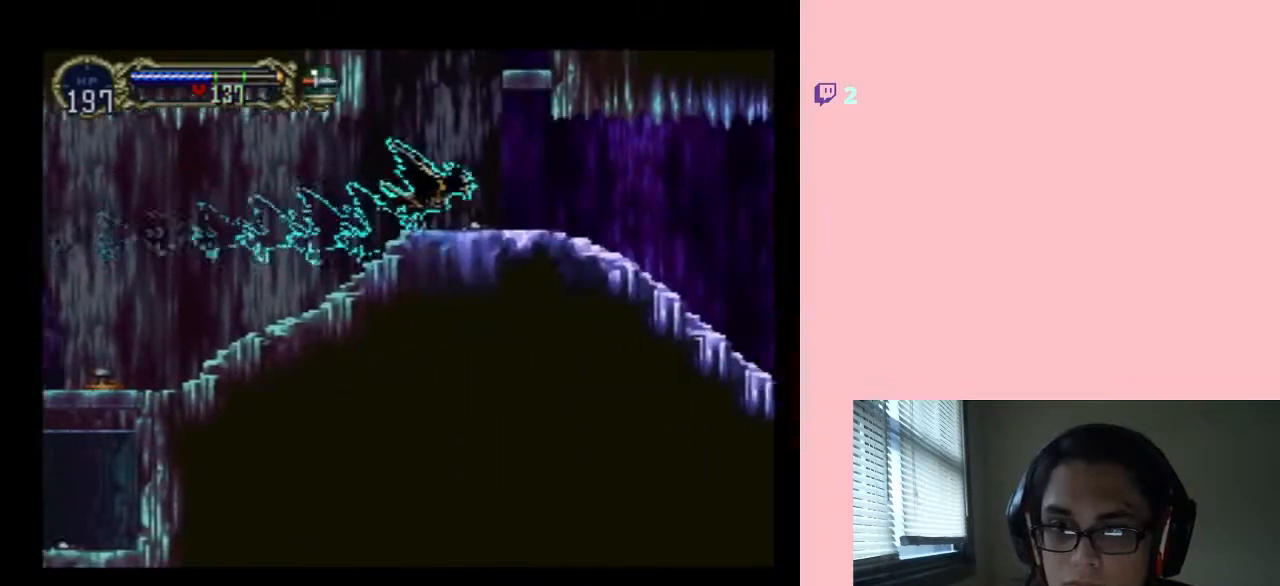
{"buttons": ["DPAD_LEFT"], "left_stick": "center", "right_stick": "center", "events": [[283, "DPAD_LEFT", "down"], [400, "DPAD_RIGHT", "up"]]}
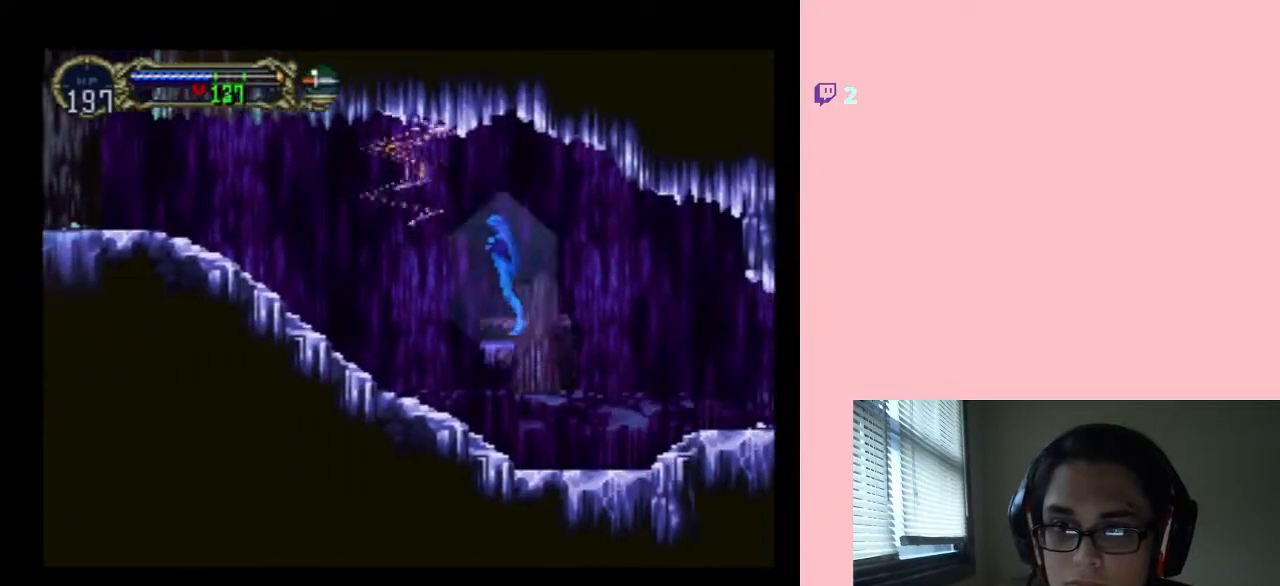
{"buttons": ["Y", "DPAD_LEFT"], "left_stick": "center", "right_stick": "center", "events": [[33, "B", "down"], [217, "B", "up"], [400, "Y", "down"]]}
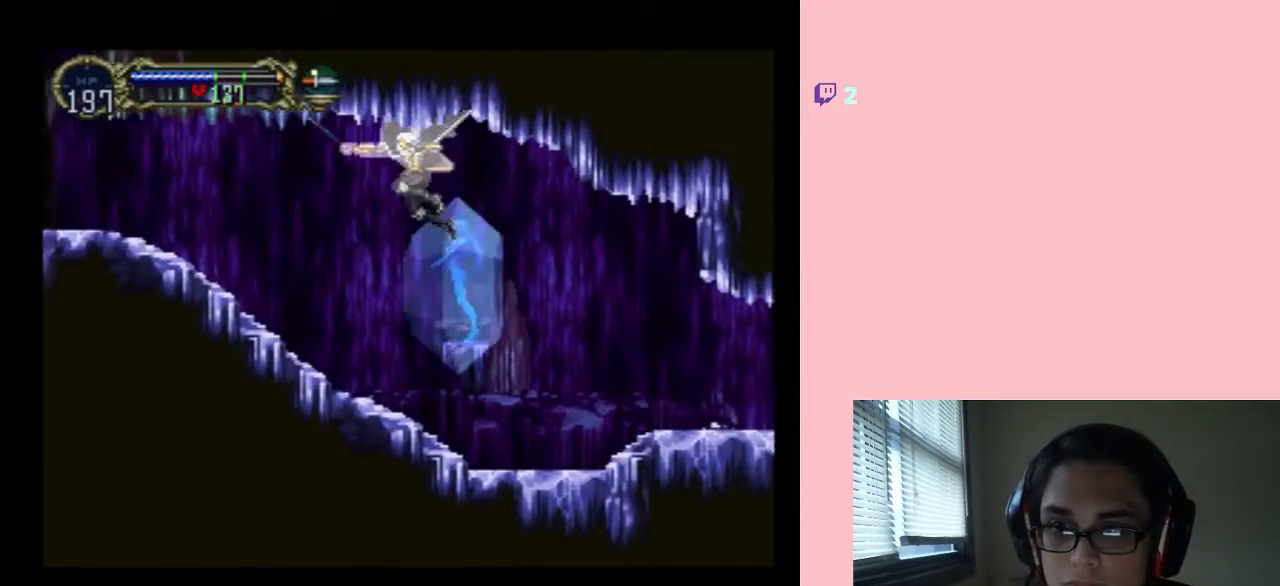
{"buttons": ["DPAD_LEFT"], "left_stick": "center", "right_stick": "center", "events": [[67, "Y", "up"]]}
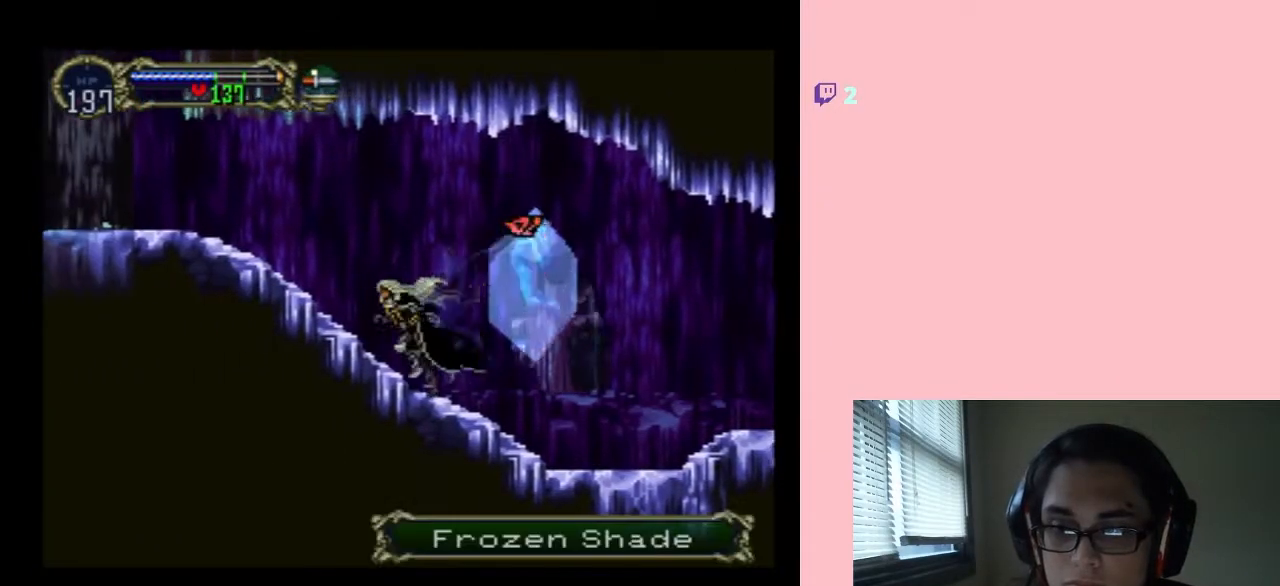
{"buttons": ["X"], "left_stick": "center", "right_stick": "center", "events": [[33, "DPAD_LEFT", "up"], [33, "DPAD_RIGHT", "down"], [33, "DPAD_UP", "down"], [67, "DPAD_UP", "up"], [133, "X", "down"], [167, "DPAD_RIGHT", "up"], [317, "X", "up"], [433, "X", "down"]]}
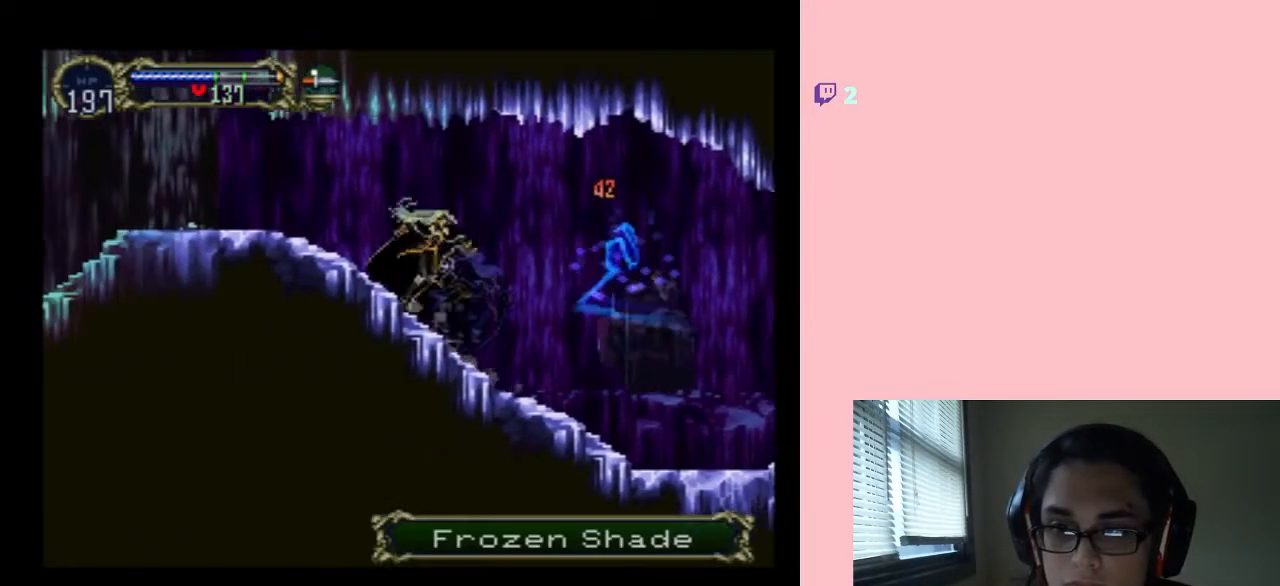
{"buttons": ["B"], "left_stick": "center", "right_stick": "center", "events": [[383, "X", "up"], [467, "B", "down"]]}
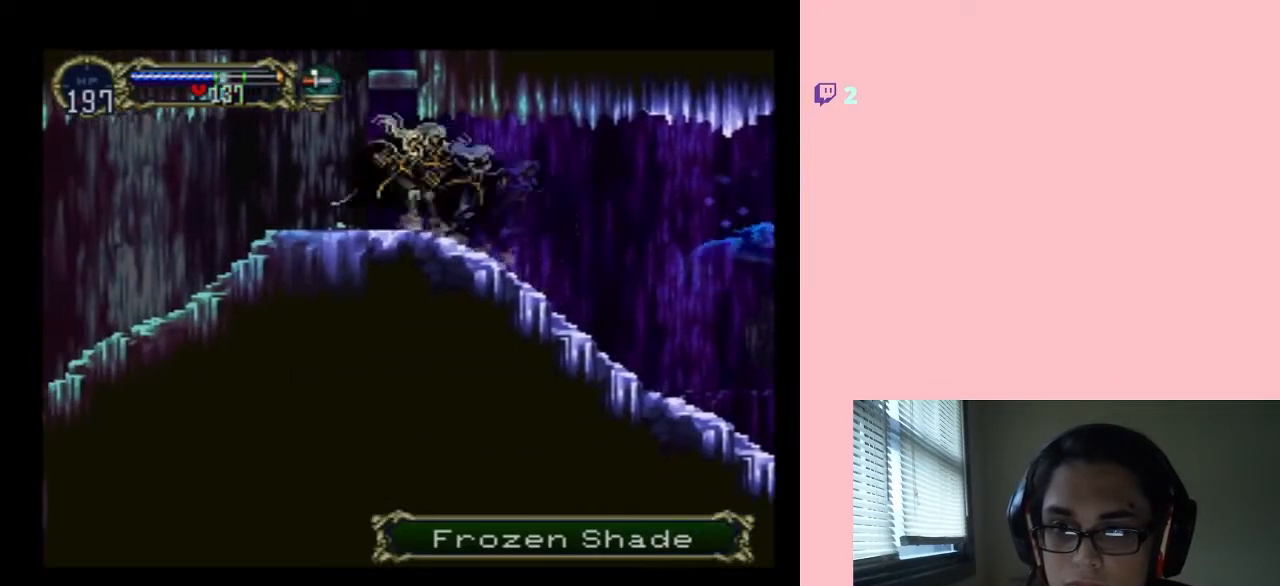
{"buttons": ["DPAD_LEFT"], "left_stick": "center", "right_stick": "center", "events": [[317, "DPAD_LEFT", "down"], [433, "B", "up"]]}
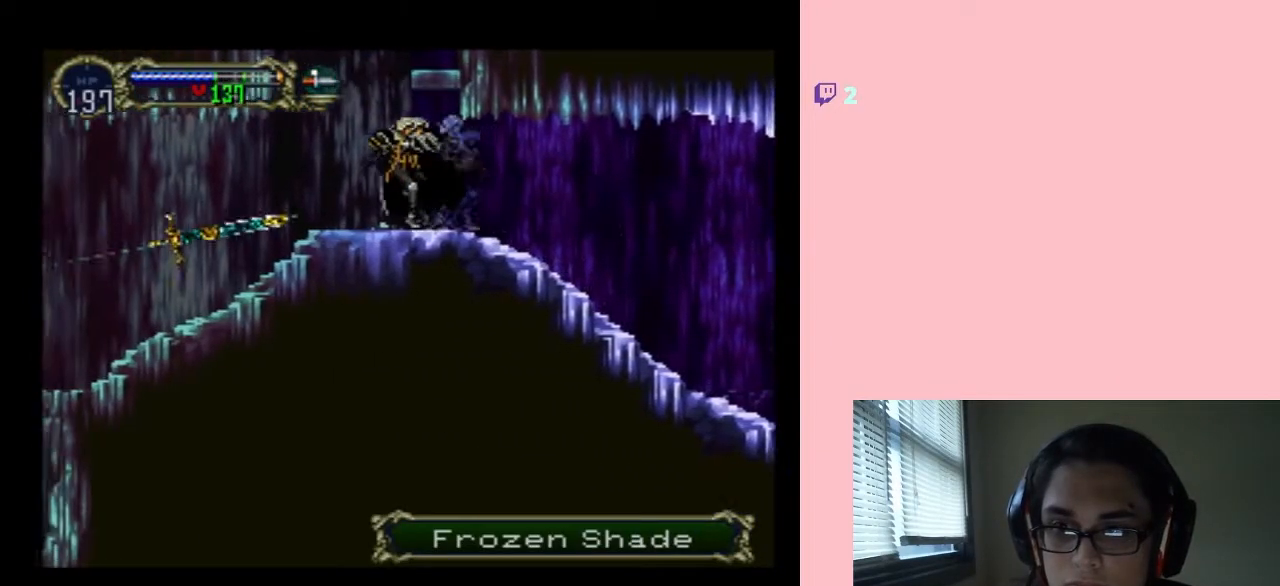
{"buttons": ["B", "DPAD_RIGHT"], "left_stick": "center", "right_stick": "center", "events": [[83, "B", "down"], [350, "DPAD_LEFT", "up"], [350, "DPAD_RIGHT", "down"]]}
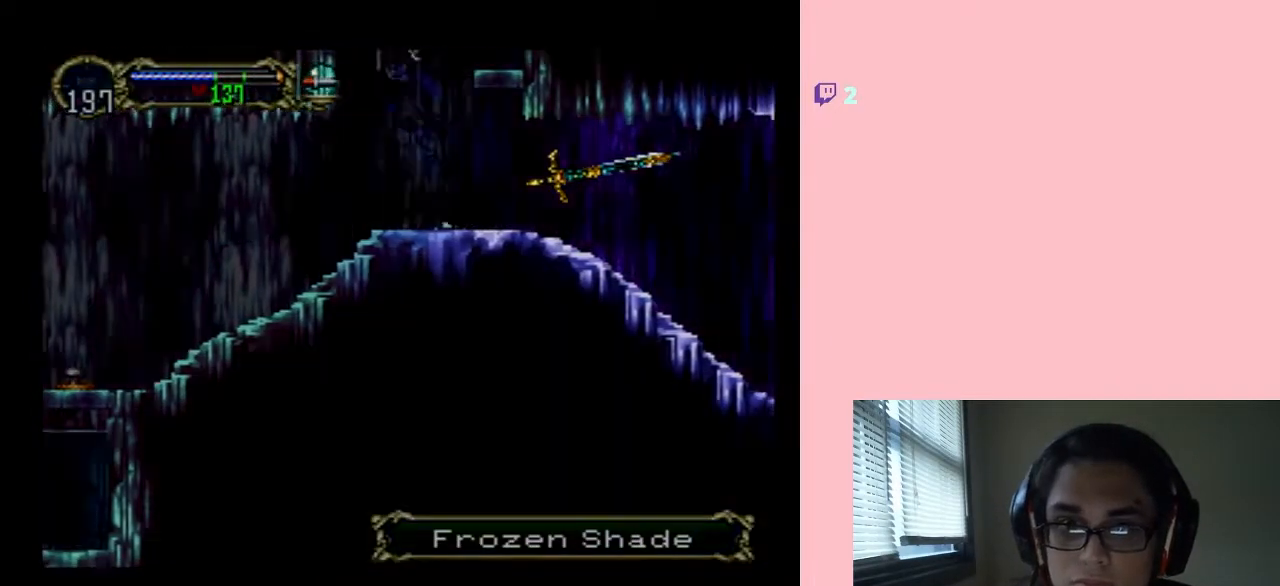
{"buttons": [], "left_stick": "center", "right_stick": "center", "events": [[133, "B", "up"], [200, "DPAD_RIGHT", "up"]]}
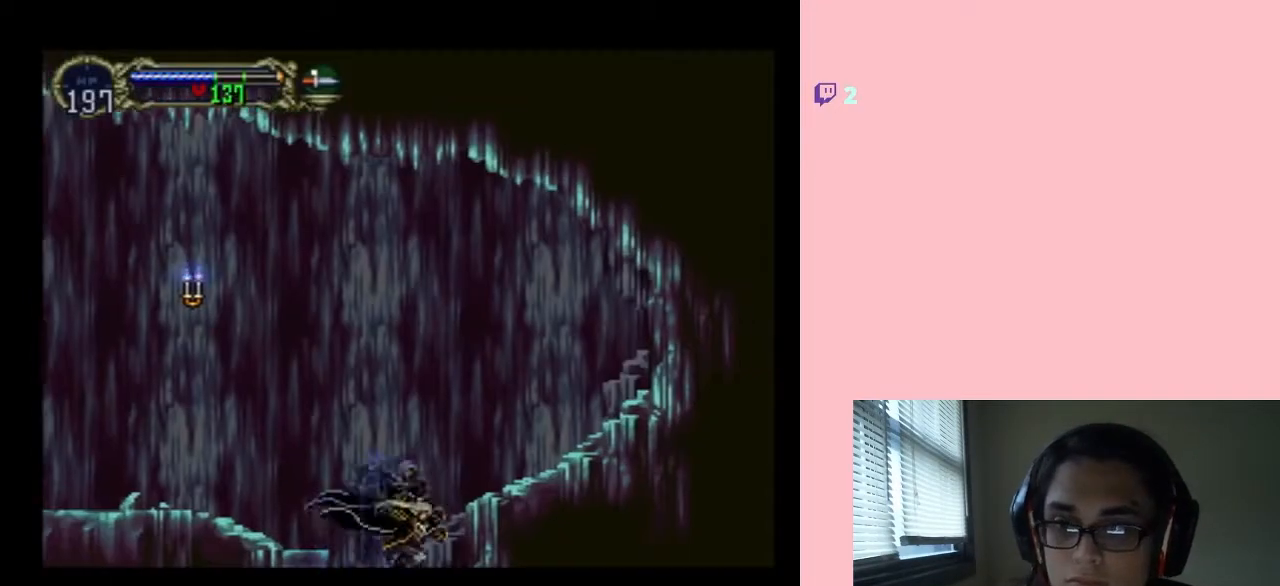
{"buttons": ["B", "DPAD_LEFT"], "left_stick": "center", "right_stick": "center", "events": [[33, "B", "down"], [267, "DPAD_LEFT", "down"]]}
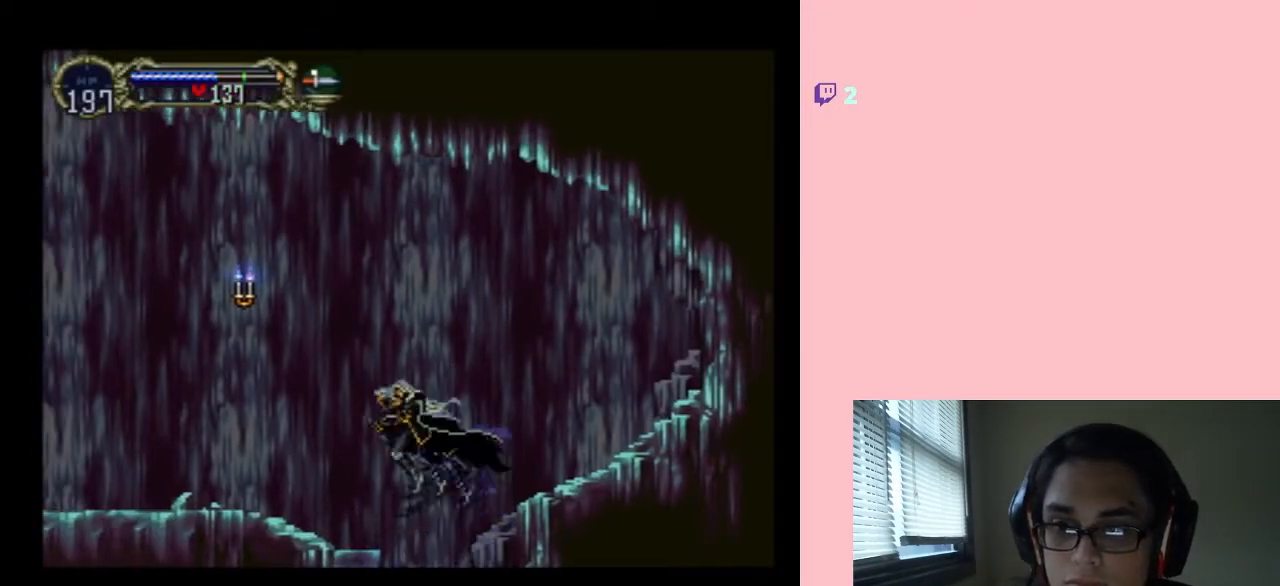
{"buttons": ["X"], "left_stick": "center", "right_stick": "center", "events": [[283, "B", "up"], [367, "DPAD_LEFT", "up"], [367, "DPAD_UP", "down"], [400, "DPAD_RIGHT", "down"], [400, "DPAD_UP", "up"], [433, "X", "down"], [500, "DPAD_RIGHT", "up"]]}
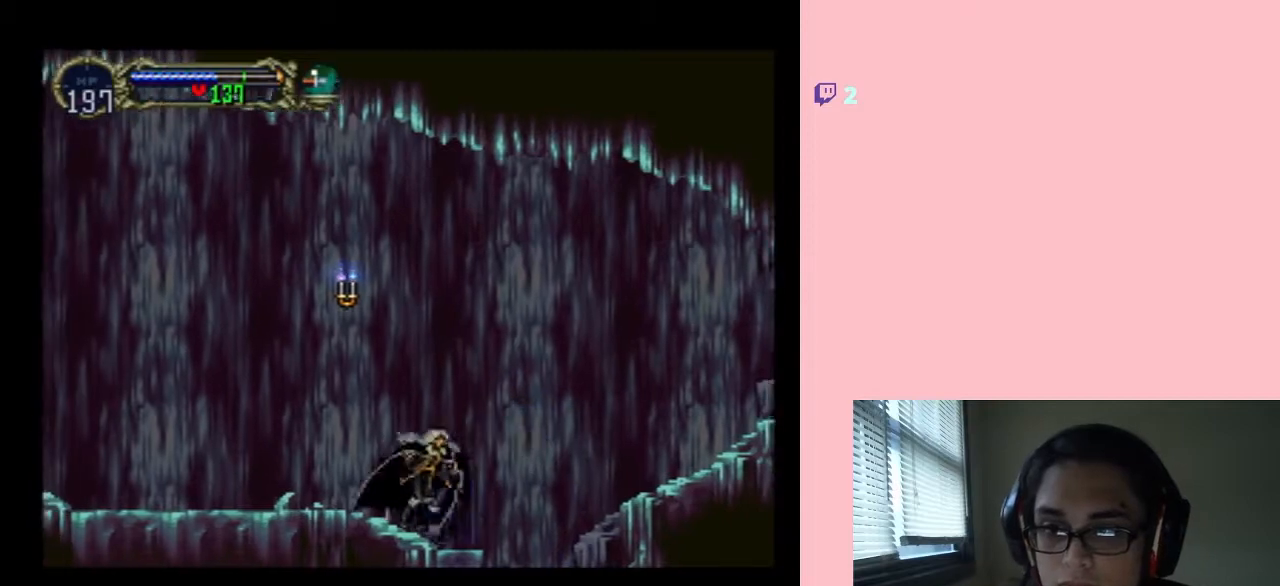
{"buttons": ["X"], "left_stick": "center", "right_stick": "center", "events": [[133, "X", "up"], [283, "X", "down"]]}
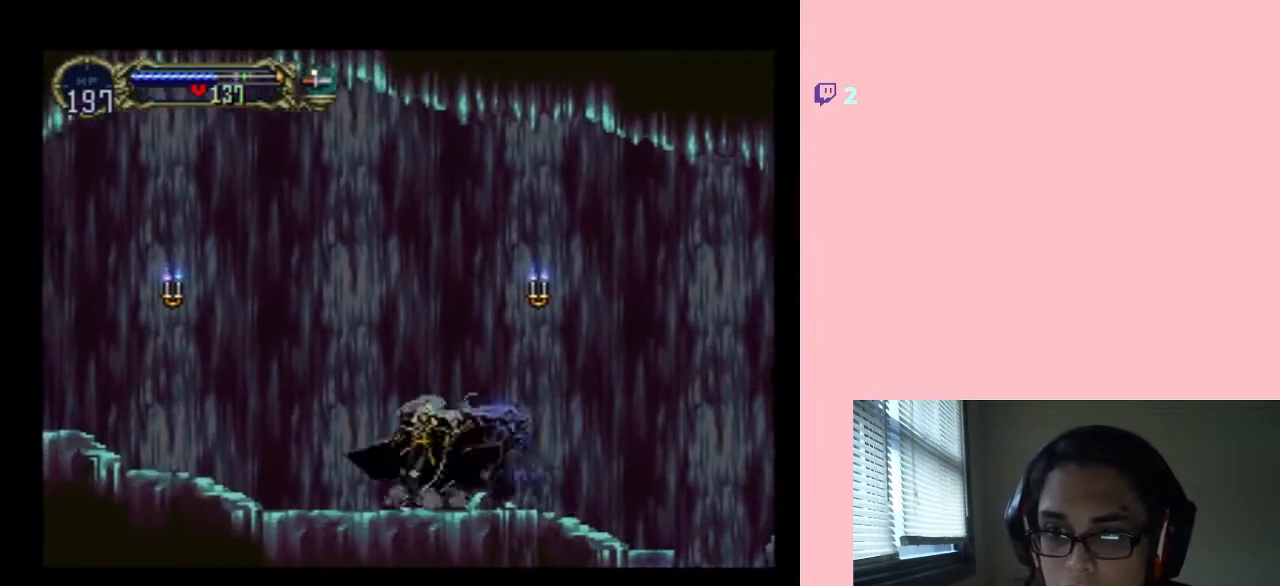
{"buttons": [], "left_stick": "center", "right_stick": "center", "events": [[500, "X", "up"]]}
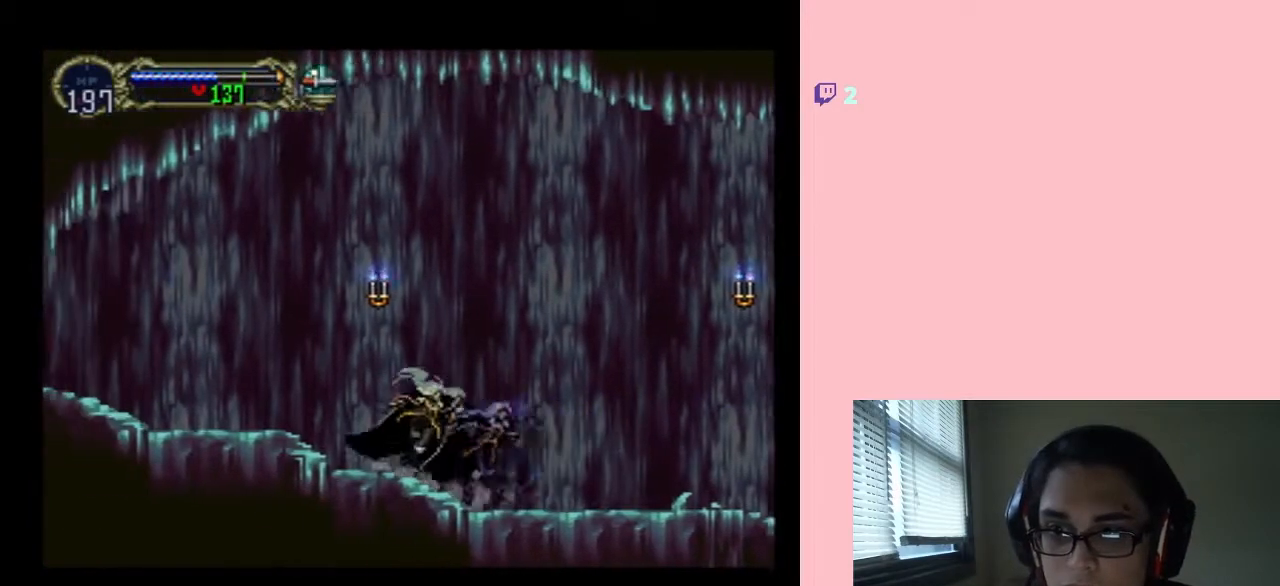
{"buttons": ["X"], "left_stick": "center", "right_stick": "center", "events": [[200, "X", "down"], [317, "X", "up"], [467, "X", "down"]]}
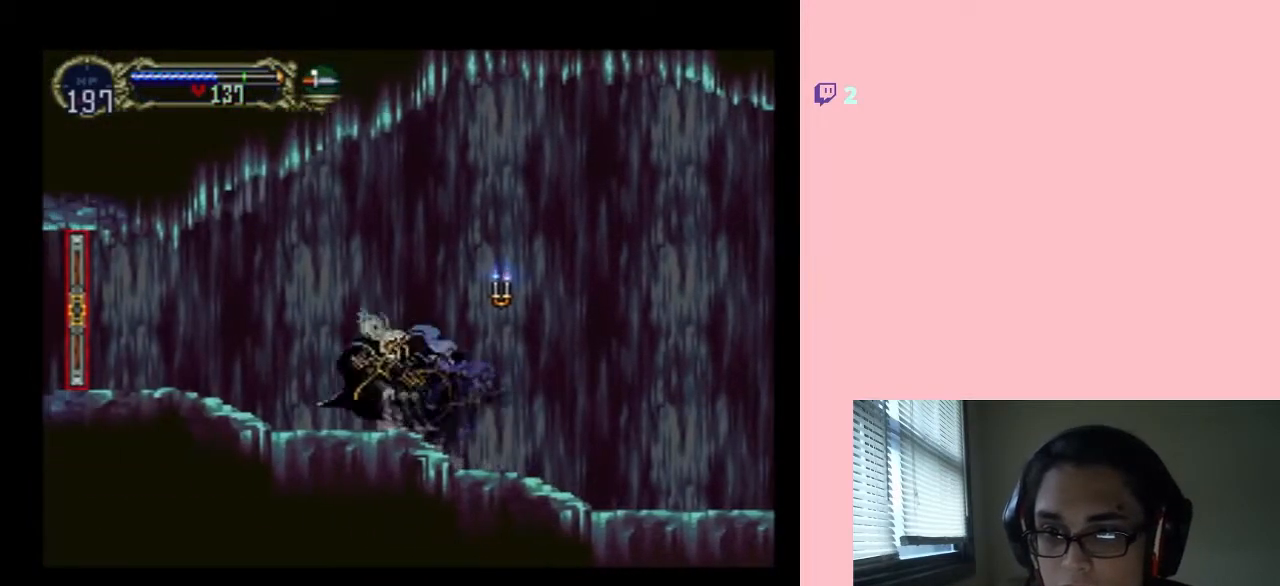
{"buttons": ["DPAD_LEFT"], "left_stick": "center", "right_stick": "center", "events": [[150, "X", "up"], [283, "DPAD_LEFT", "down"]]}
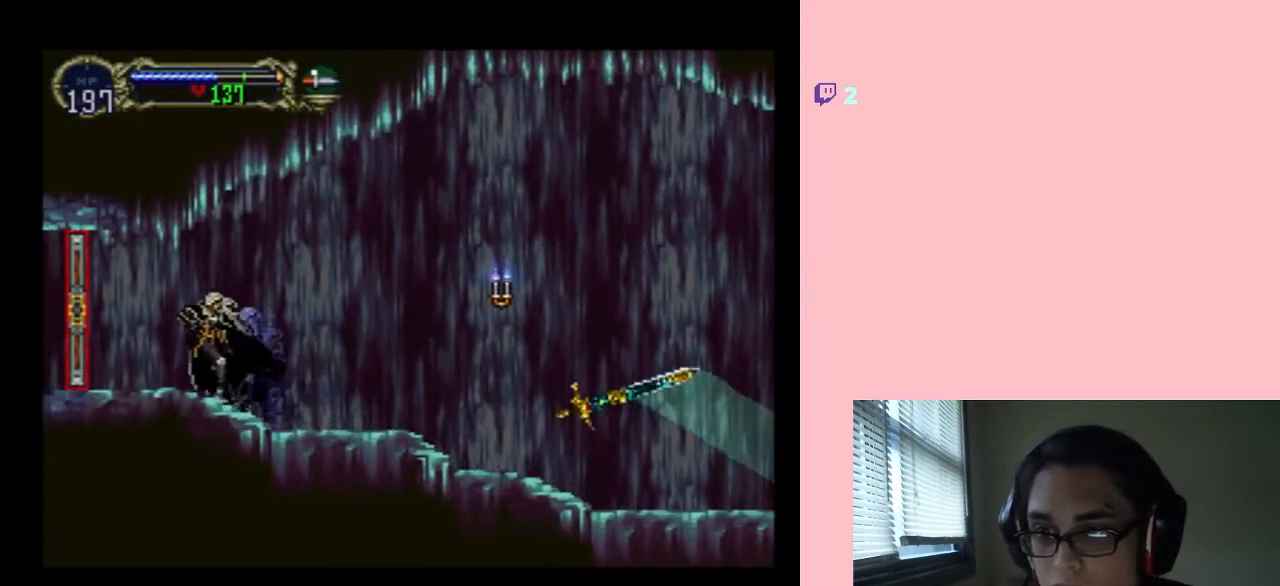
{"buttons": ["DPAD_LEFT"], "left_stick": "center", "right_stick": "center", "events": []}
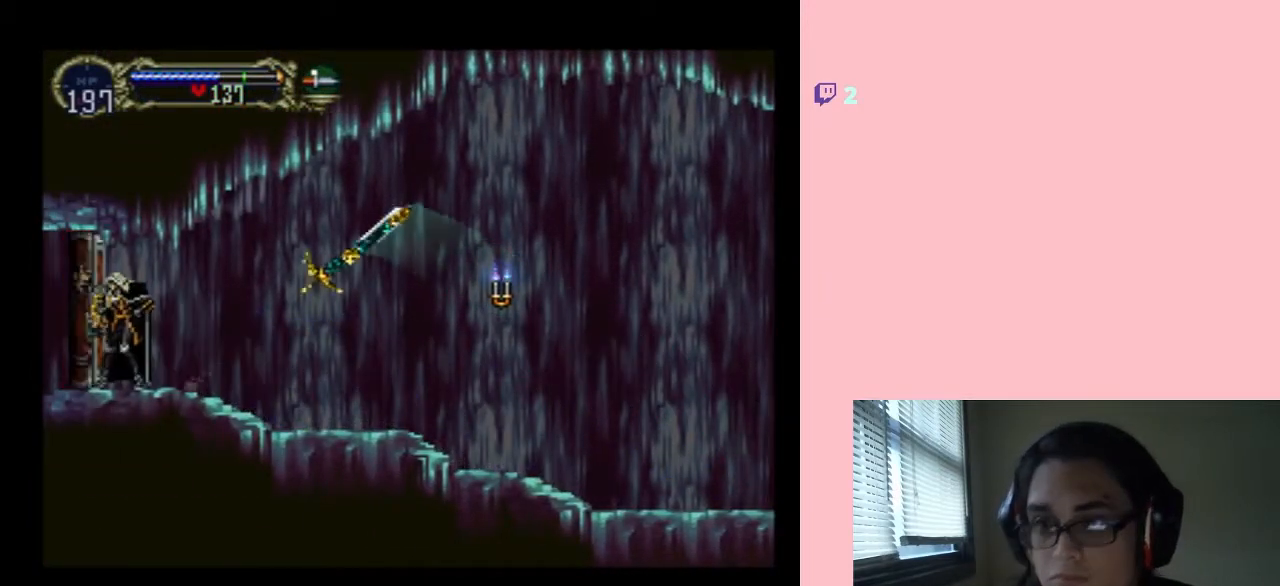
{"buttons": ["DPAD_LEFT"], "left_stick": "center", "right_stick": "center", "events": []}
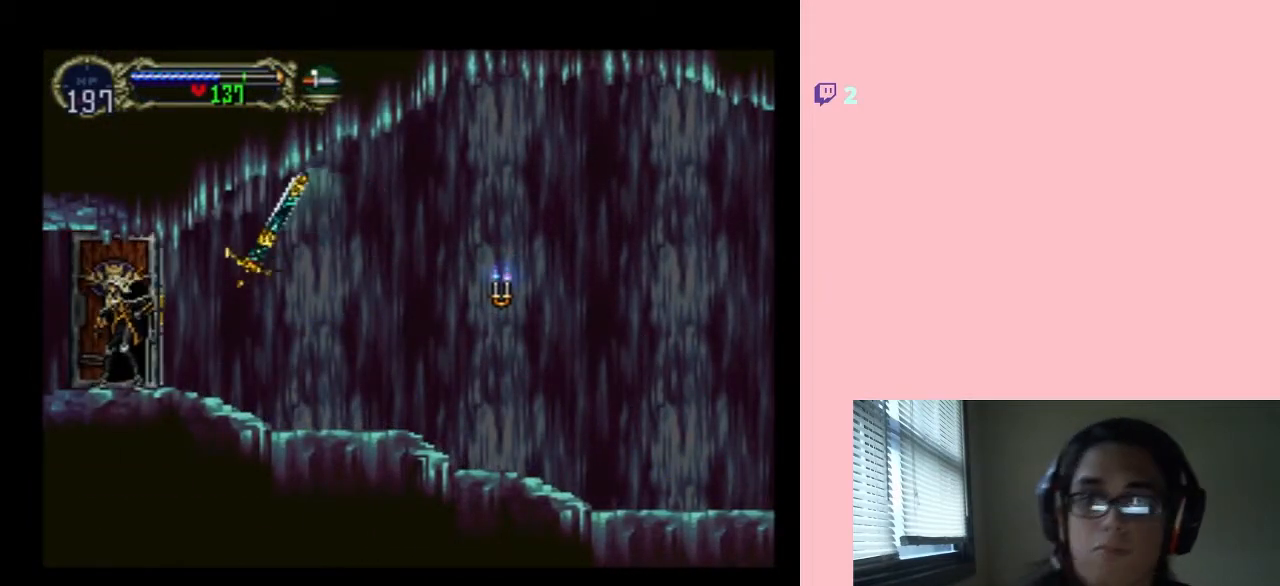
{"buttons": [], "left_stick": "center", "right_stick": "center", "events": [[133, "DPAD_LEFT", "up"]]}
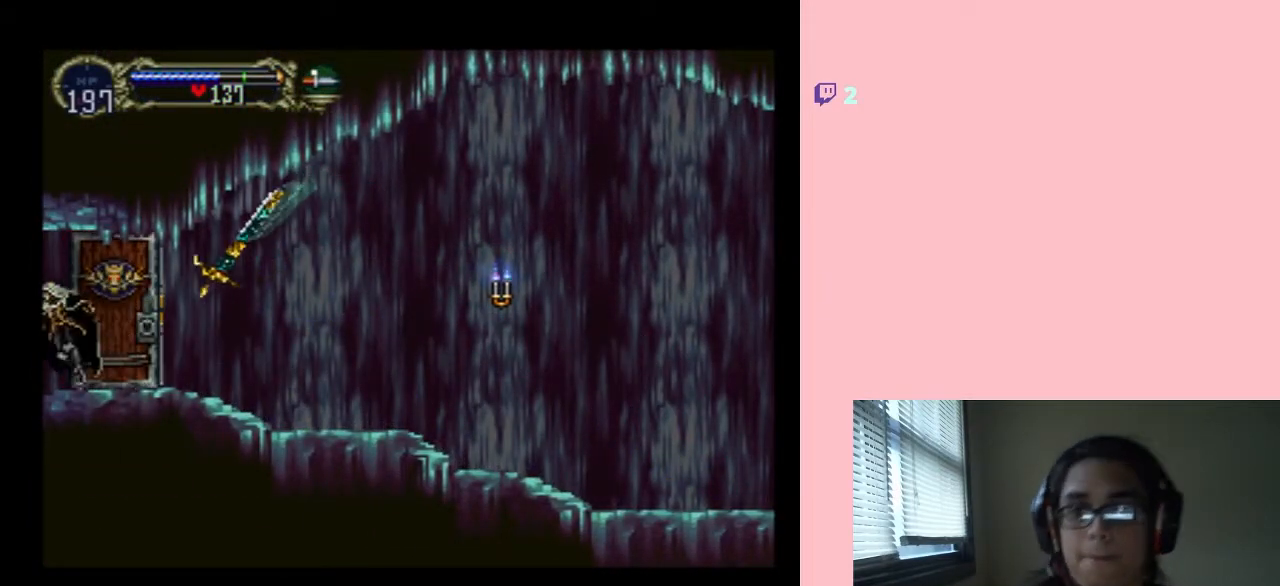
{"buttons": [], "left_stick": "center", "right_stick": "center", "events": [[150, "DPAD_RIGHT", "down"], [483, "DPAD_RIGHT", "up"]]}
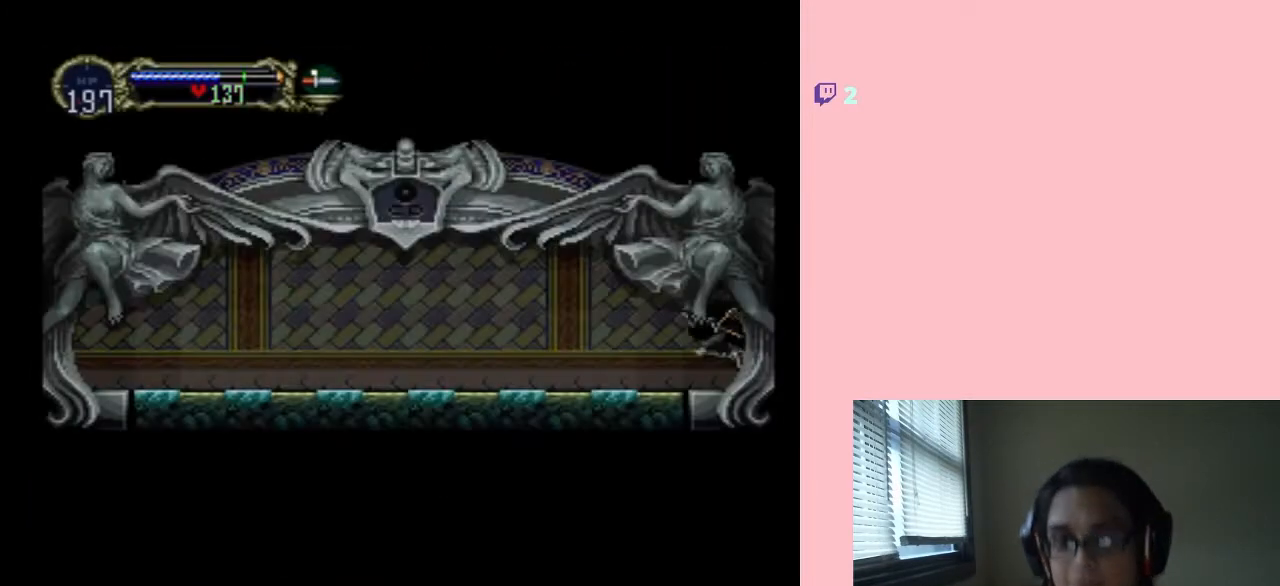
{"buttons": ["DPAD_RIGHT"], "left_stick": "center", "right_stick": "center", "events": [[417, "DPAD_RIGHT", "down"]]}
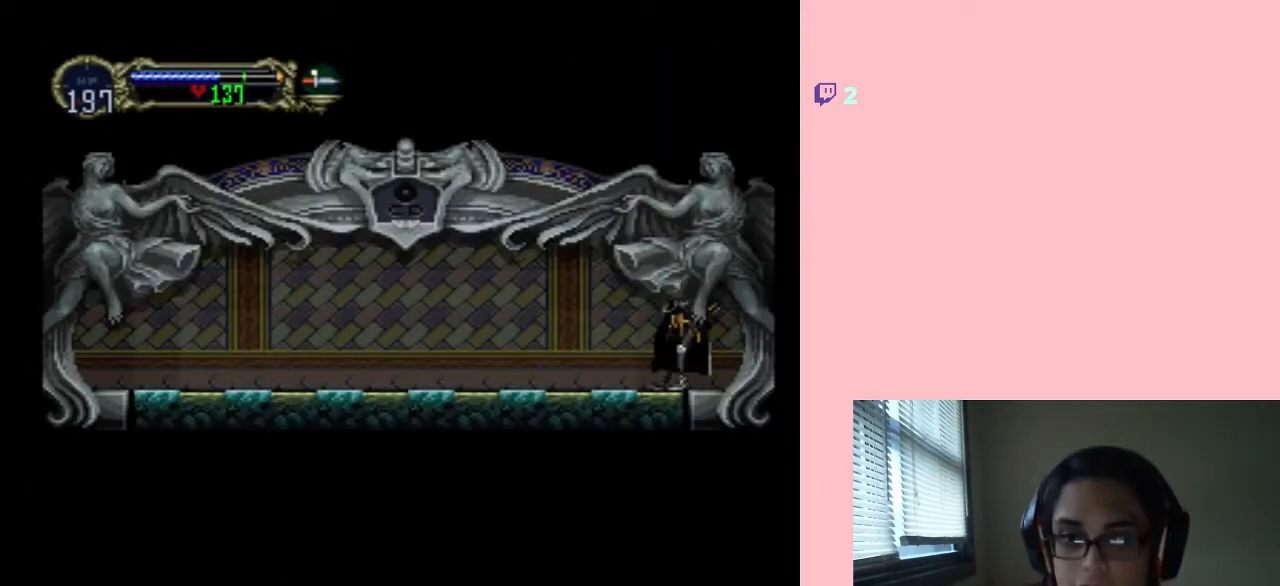
{"buttons": [], "left_stick": "center", "right_stick": "center", "events": [[33, "DPAD_RIGHT", "up"], [33, "X", "down"], [150, "X", "up"], [350, "X", "down"], [467, "X", "up"]]}
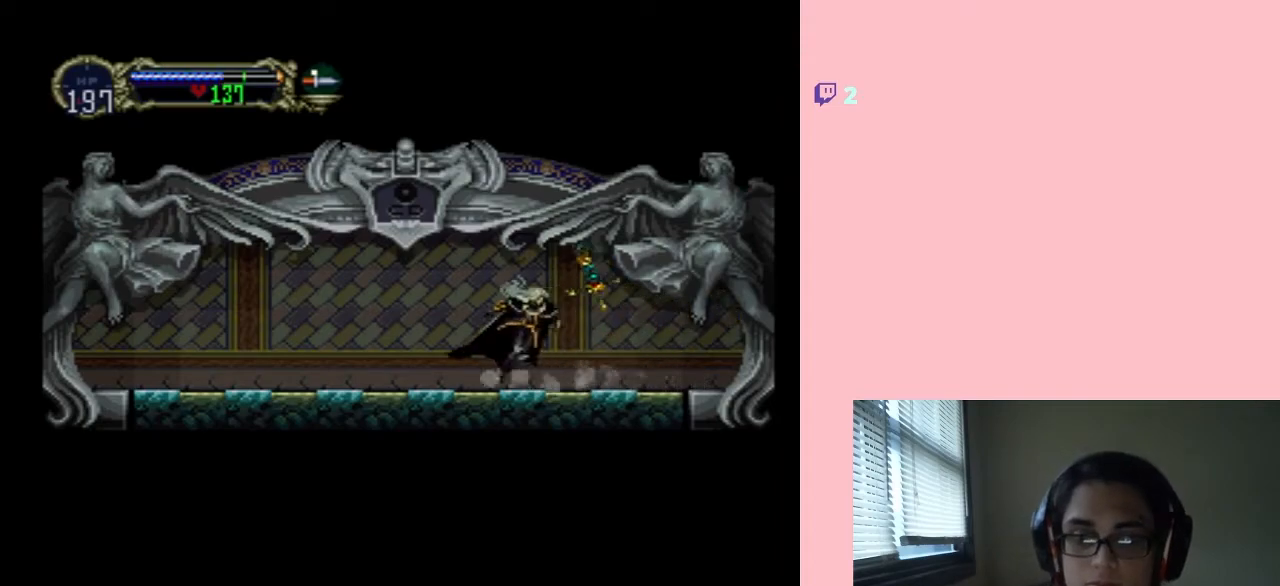
{"buttons": ["SELECT"], "left_stick": "center", "right_stick": "center", "events": [[83, "X", "down"], [233, "X", "up"], [400, "SELECT", "down"]]}
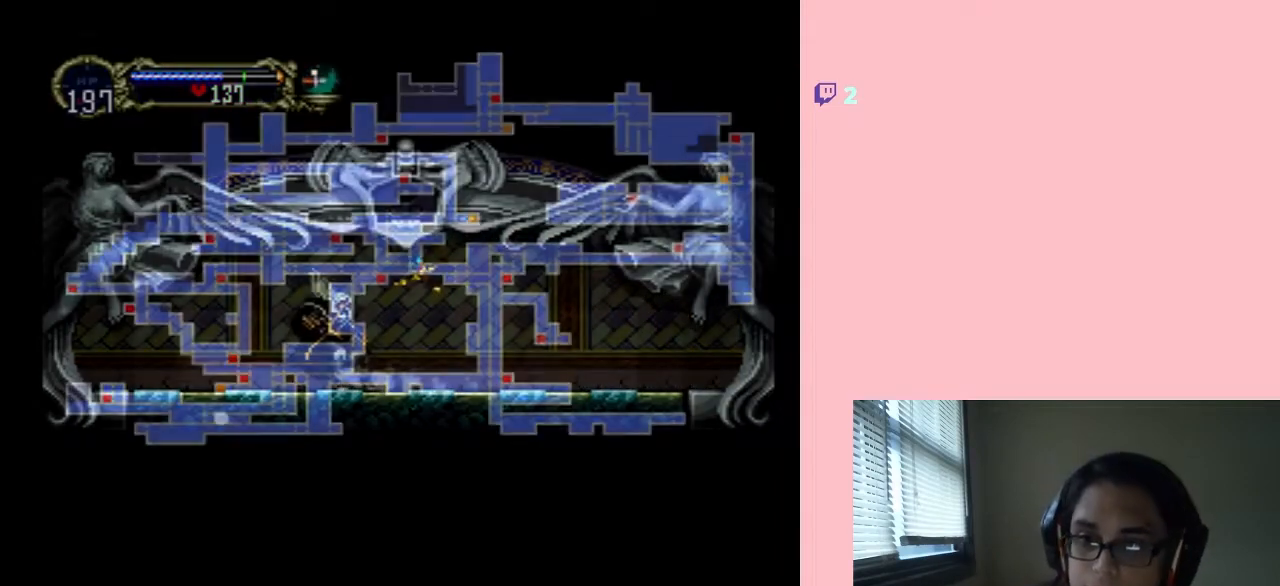
{"buttons": [], "left_stick": "center", "right_stick": "center", "events": [[50, "SELECT", "up"]]}